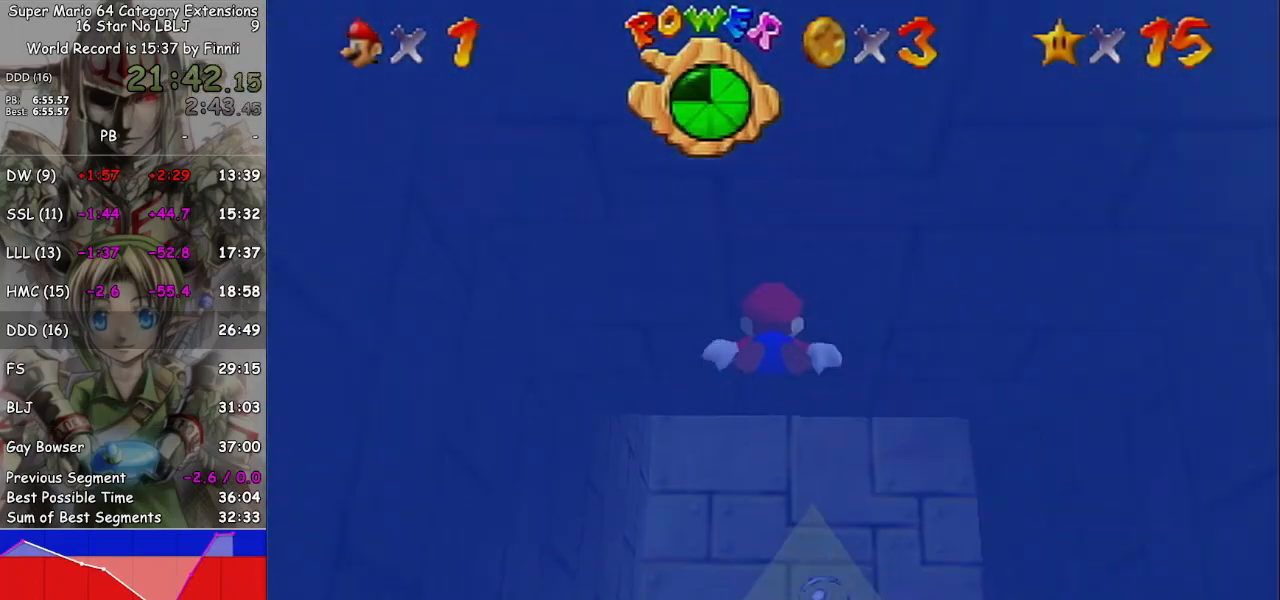
Gameplay with a controller (Nintendo layout); each line is a JSON object with the inputs held at the frame after it. "events" lists button and stick changes between this image and that frame as [ms after this image, input, new state], when the widget could be followed in between. Not read: L3 R3.
{"buttons": ["A"], "left_stick": "up", "right_stick": "center", "events": [[33, "A", "up"], [200, "A", "down"]]}
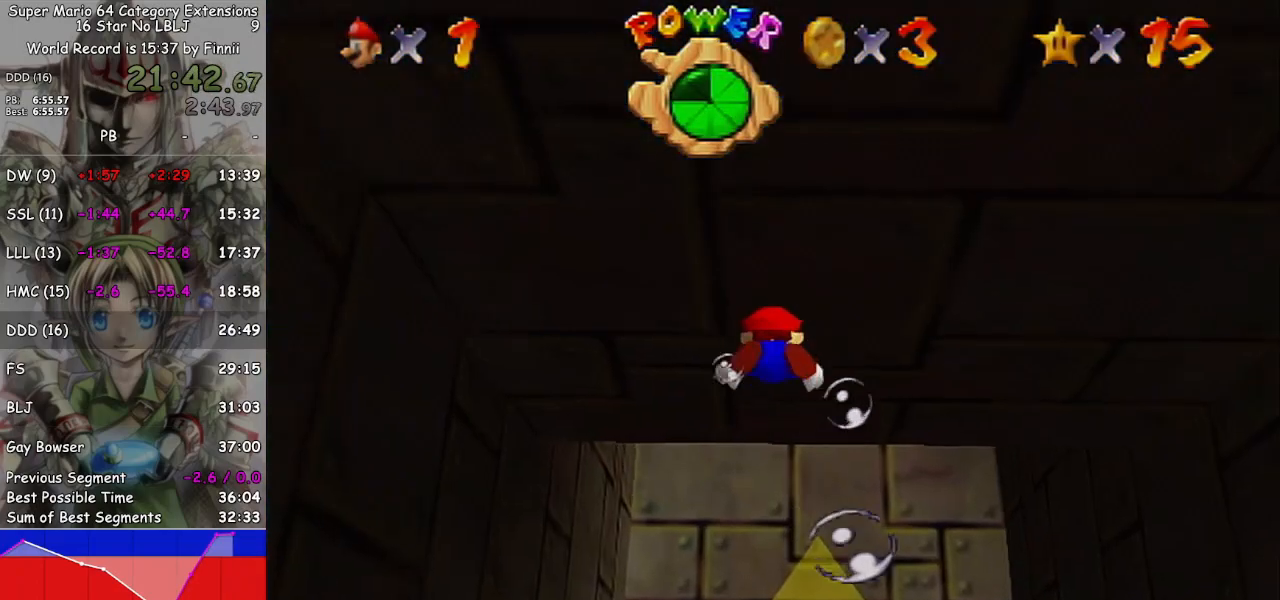
{"buttons": [], "left_stick": "up", "right_stick": "center", "events": [[167, "A", "up"]]}
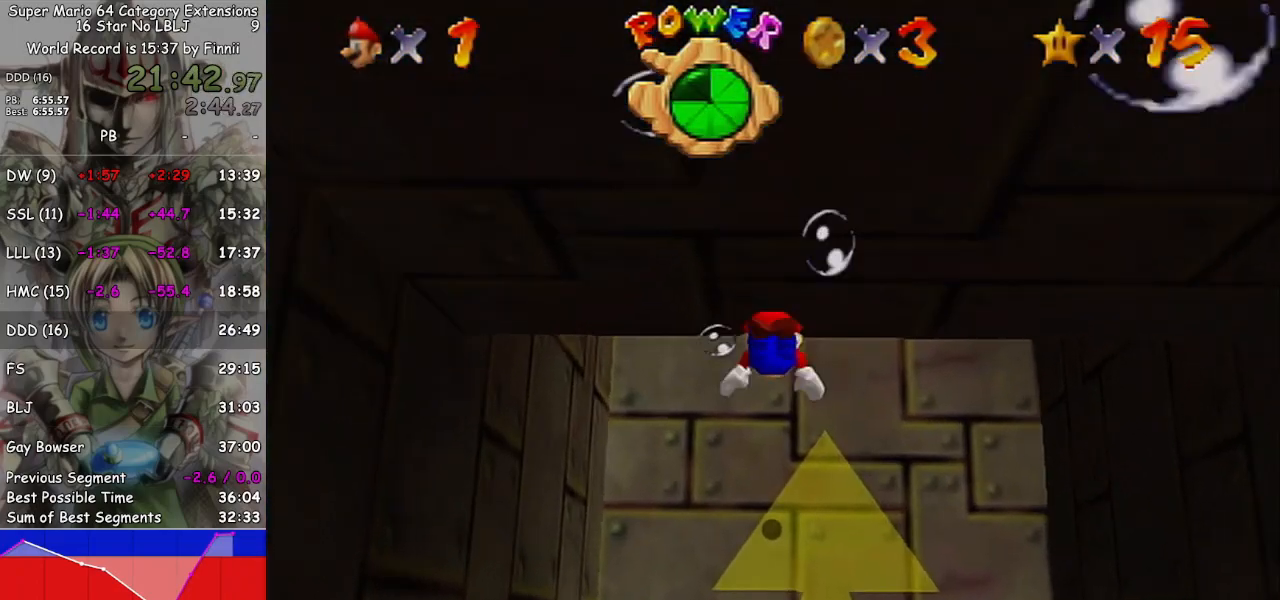
{"buttons": [], "left_stick": "down", "right_stick": "center", "events": [[167, "A", "down"], [333, "A", "up"], [500, "left_stick", "down"]]}
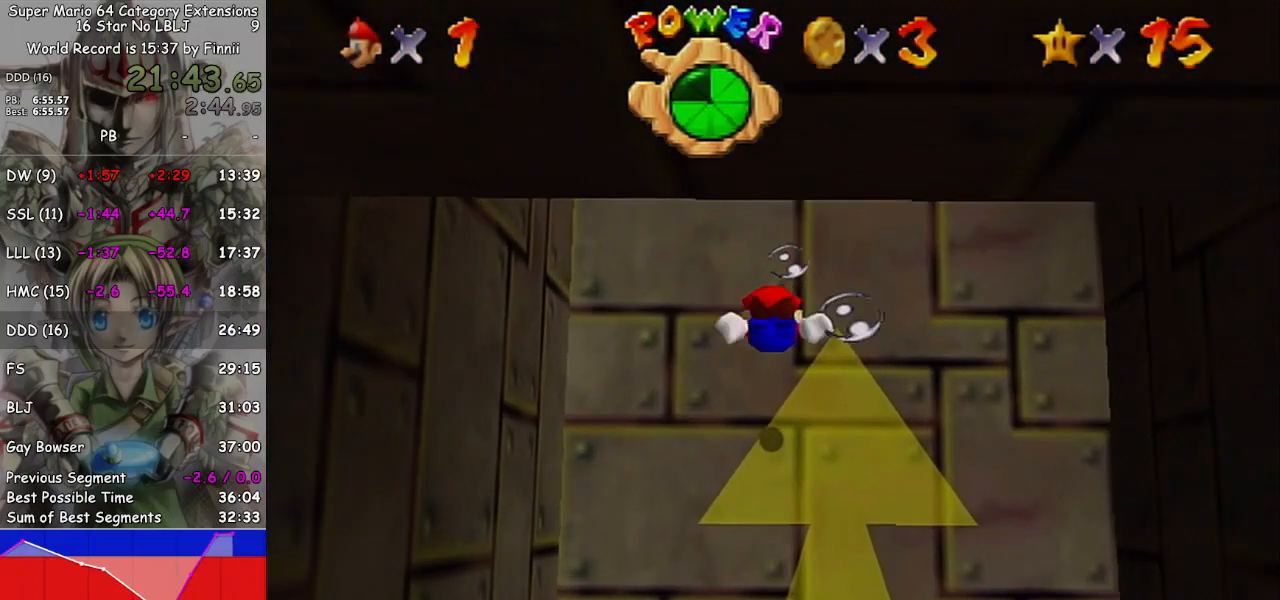
{"buttons": [], "left_stick": "down", "right_stick": "center", "events": [[133, "A", "down"], [433, "A", "up"]]}
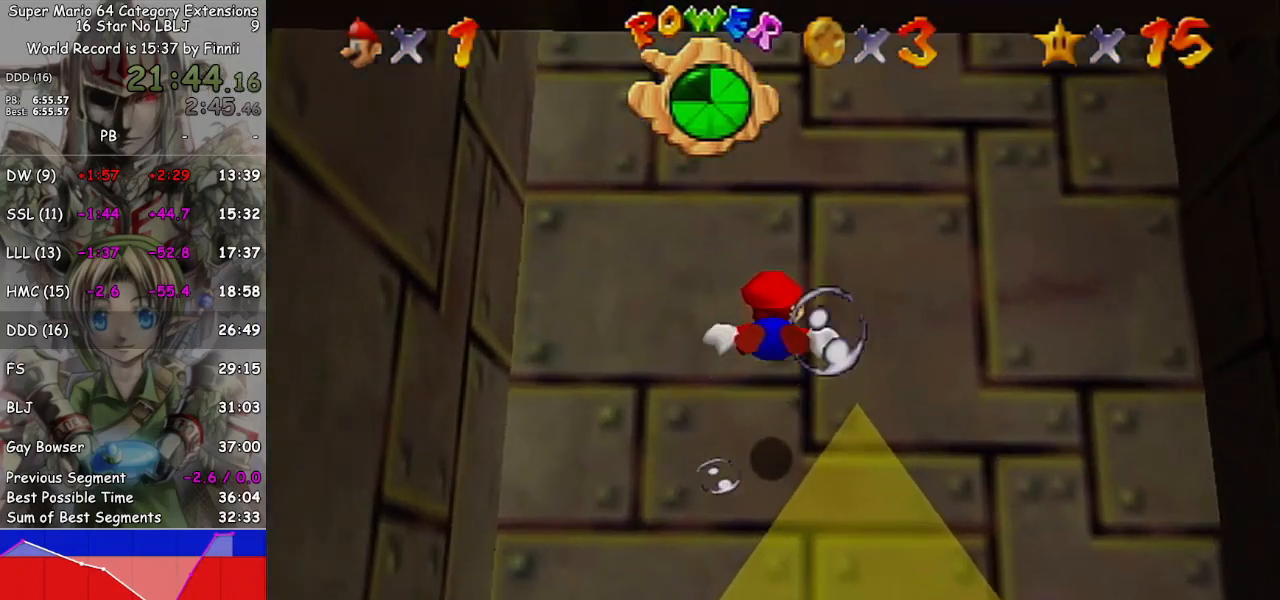
{"buttons": ["A"], "left_stick": "down", "right_stick": "center", "events": [[300, "A", "down"]]}
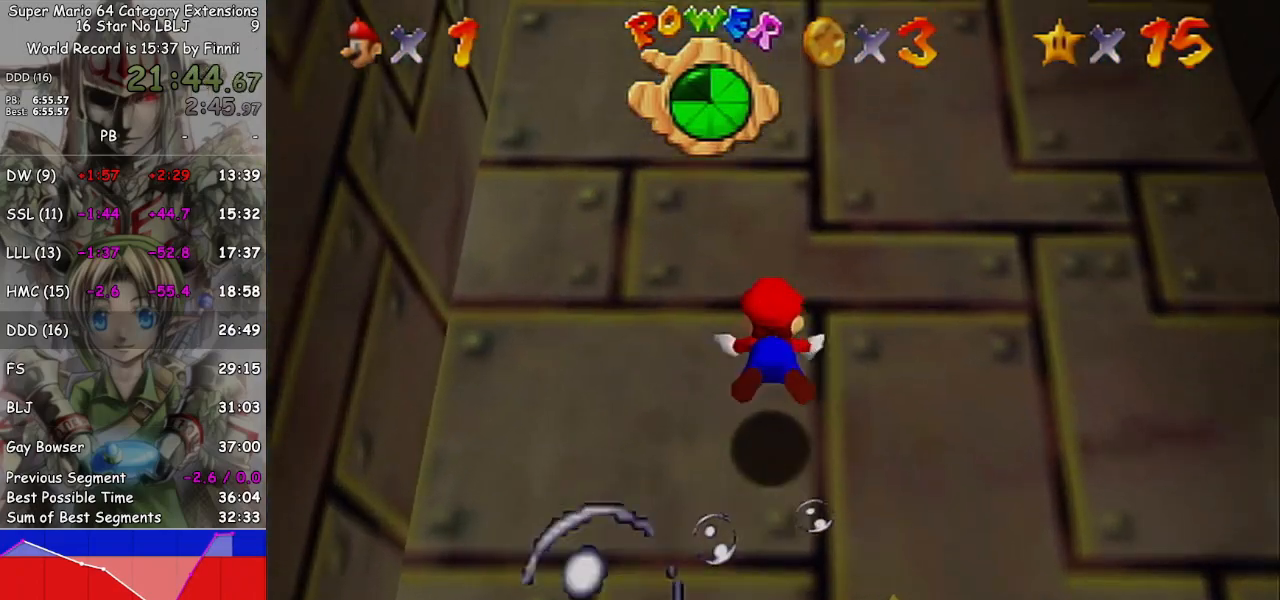
{"buttons": ["A"], "left_stick": "down", "right_stick": "center", "events": [[167, "A", "up"], [433, "A", "down"]]}
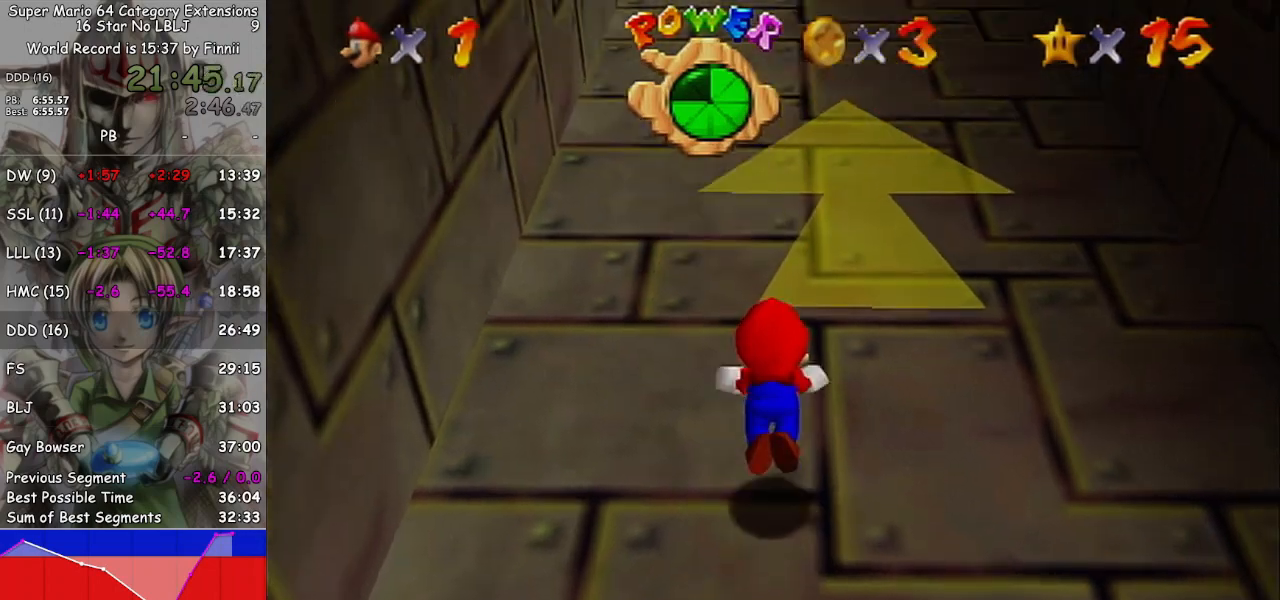
{"buttons": [], "left_stick": "center", "right_stick": "center", "events": [[400, "A", "up"], [433, "left_stick", "center"]]}
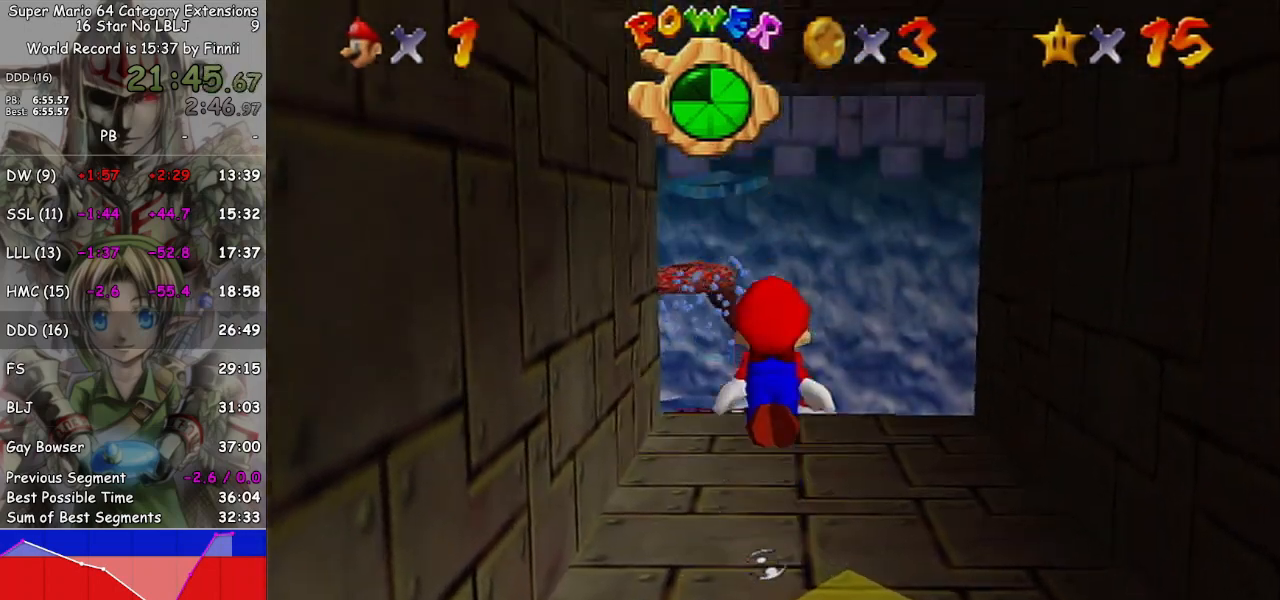
{"buttons": [], "left_stick": "up-right", "right_stick": "center", "events": [[33, "left_stick", "up"], [67, "A", "down"], [400, "left_stick", "up-right"], [433, "A", "up"]]}
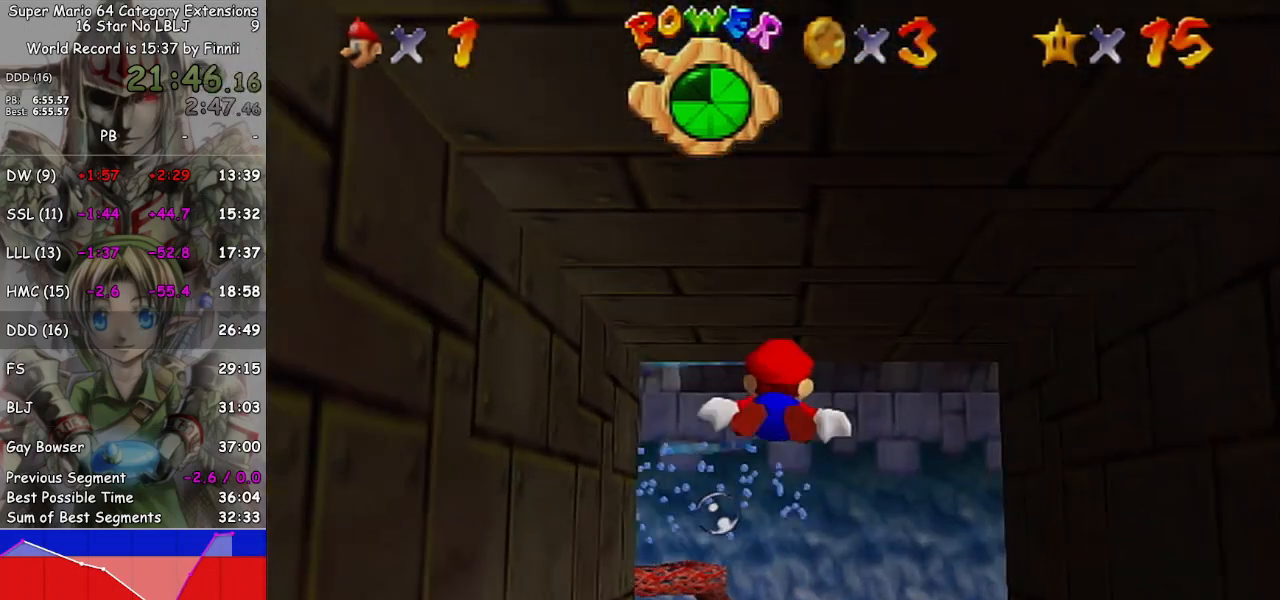
{"buttons": ["A"], "left_stick": "center", "right_stick": "center", "events": [[200, "A", "down"], [233, "left_stick", "center"]]}
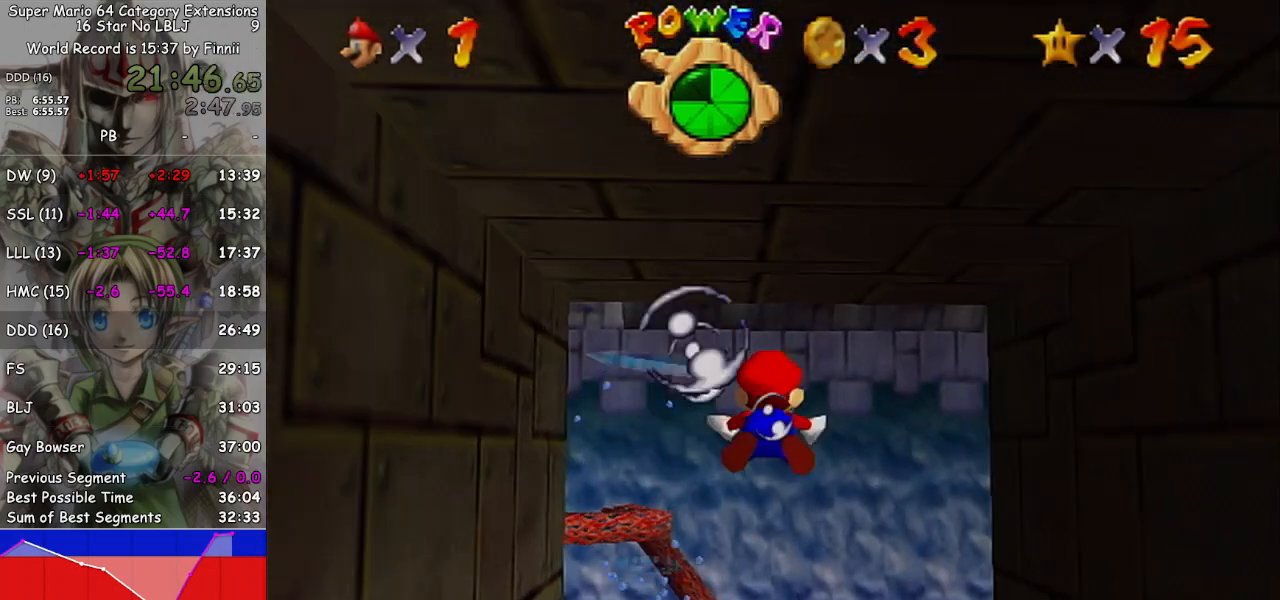
{"buttons": ["A"], "left_stick": "center", "right_stick": "center", "events": [[100, "A", "up"], [100, "left_stick", "right"], [267, "left_stick", "center"], [367, "A", "down"]]}
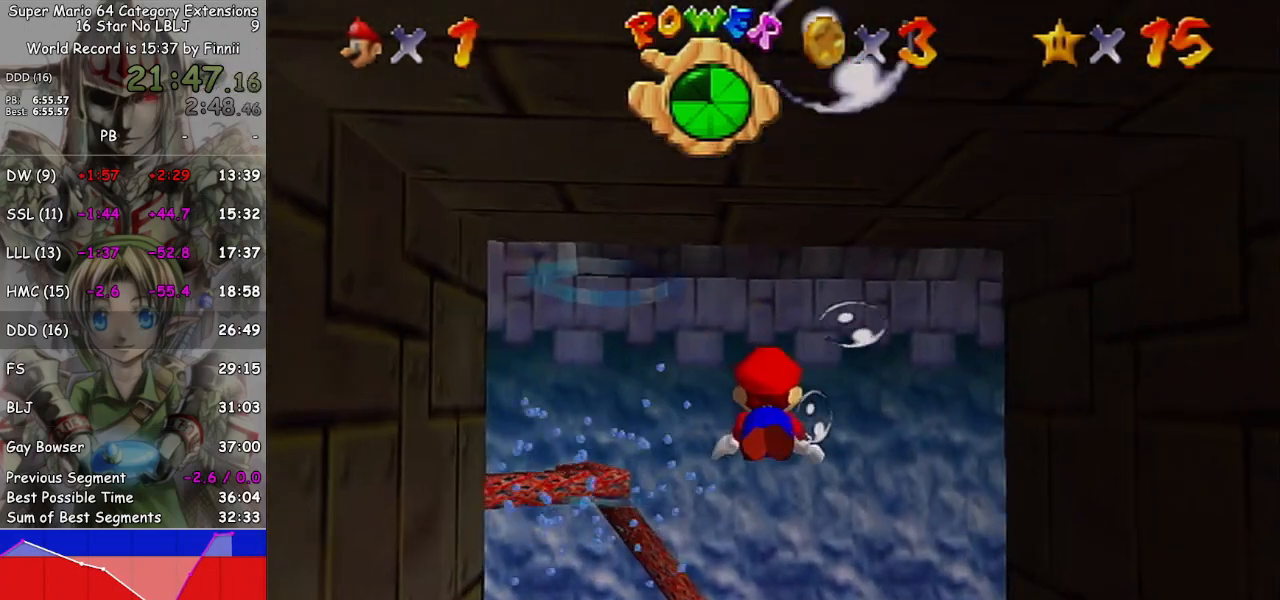
{"buttons": ["A"], "left_stick": "center", "right_stick": "center", "events": [[67, "left_stick", "down-right"], [267, "A", "up"], [300, "left_stick", "right"], [433, "left_stick", "center"], [500, "A", "down"]]}
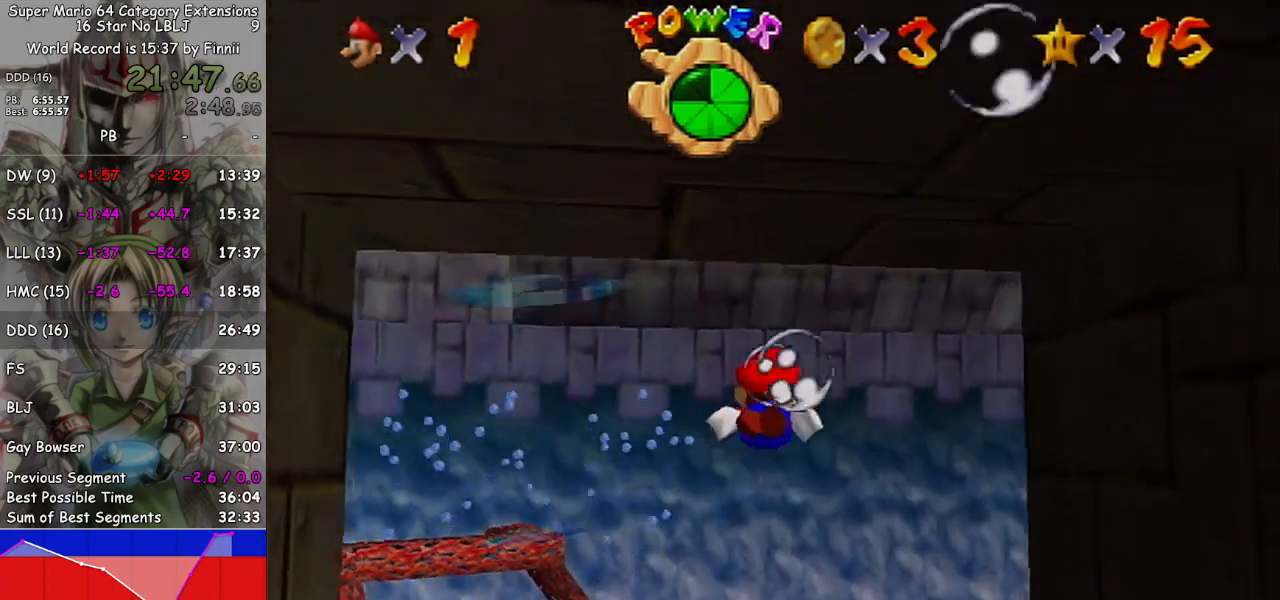
{"buttons": [], "left_stick": "down-right", "right_stick": "center", "events": [[267, "left_stick", "down-right"], [500, "A", "up"]]}
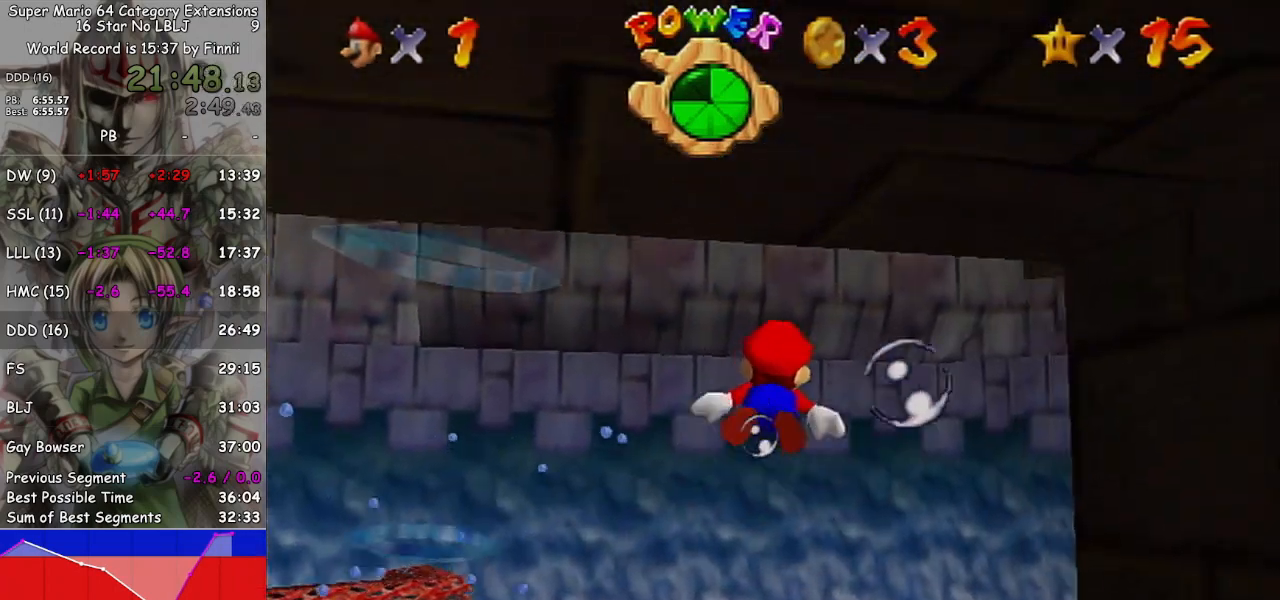
{"buttons": ["A"], "left_stick": "center", "right_stick": "center", "events": [[233, "A", "down"], [233, "left_stick", "center"]]}
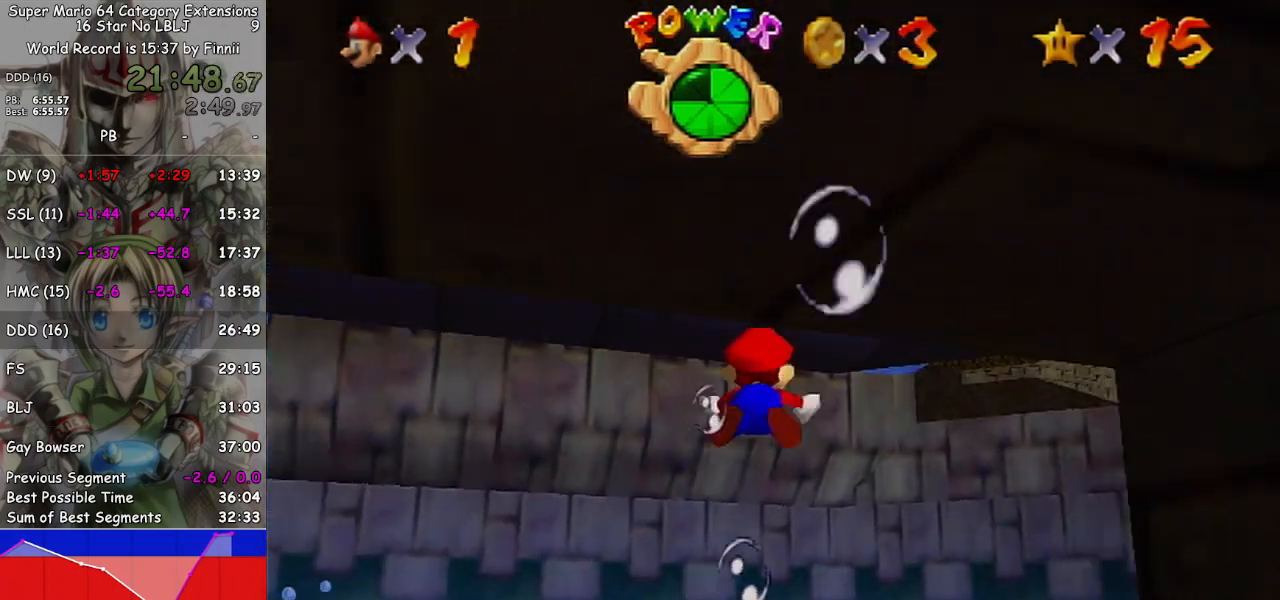
{"buttons": ["A"], "left_stick": "center", "right_stick": "center", "events": [[133, "A", "up"], [233, "left_stick", "down-right"], [367, "A", "down"], [467, "left_stick", "center"]]}
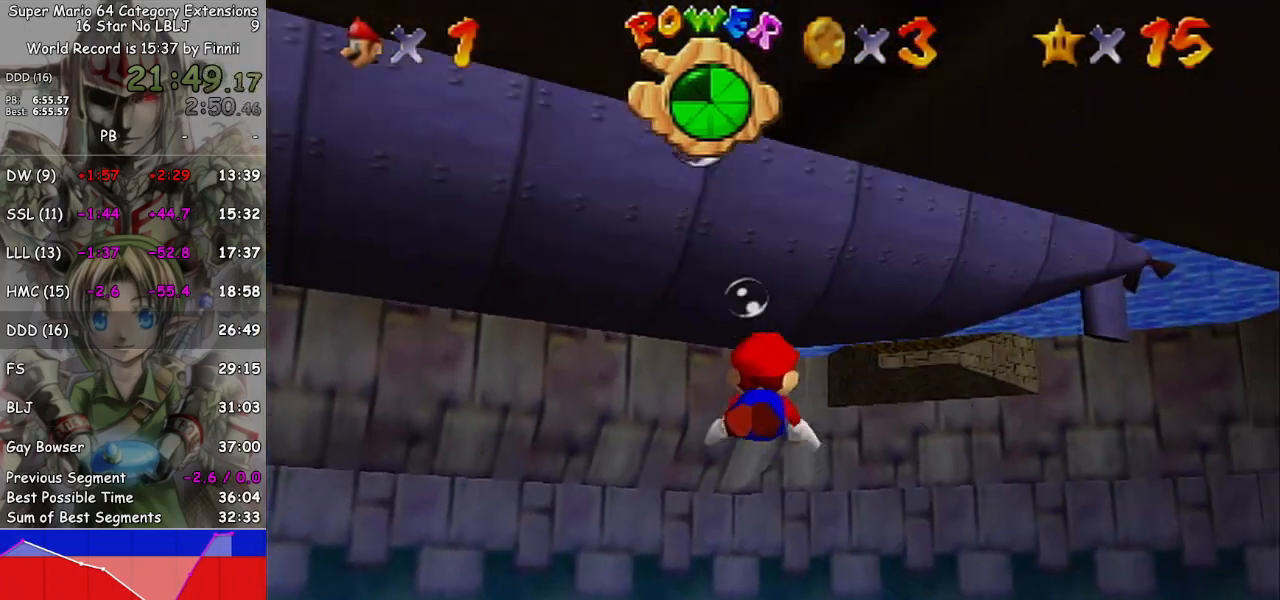
{"buttons": ["A"], "left_stick": "down-right", "right_stick": "center", "events": [[233, "left_stick", "down-right"], [367, "A", "up"], [500, "A", "down"]]}
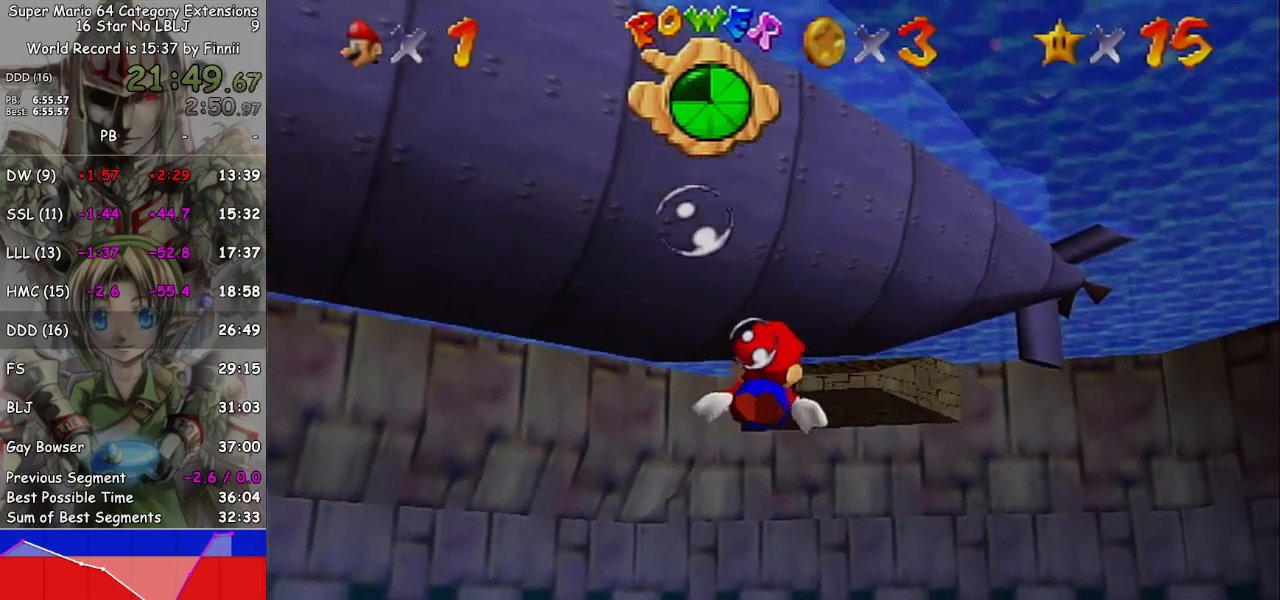
{"buttons": [], "left_stick": "up", "right_stick": "center", "events": [[367, "left_stick", "center"], [500, "A", "up"], [500, "left_stick", "up"]]}
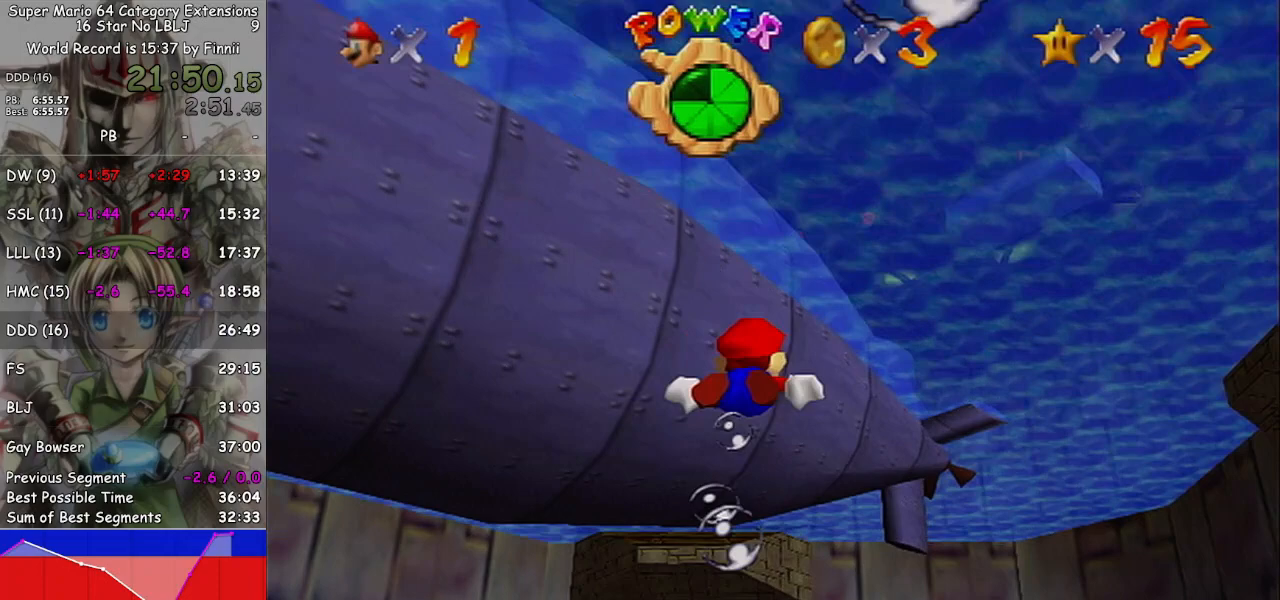
{"buttons": ["A"], "left_stick": "down", "right_stick": "center", "events": [[167, "A", "down"], [233, "left_stick", "center"], [300, "left_stick", "down"]]}
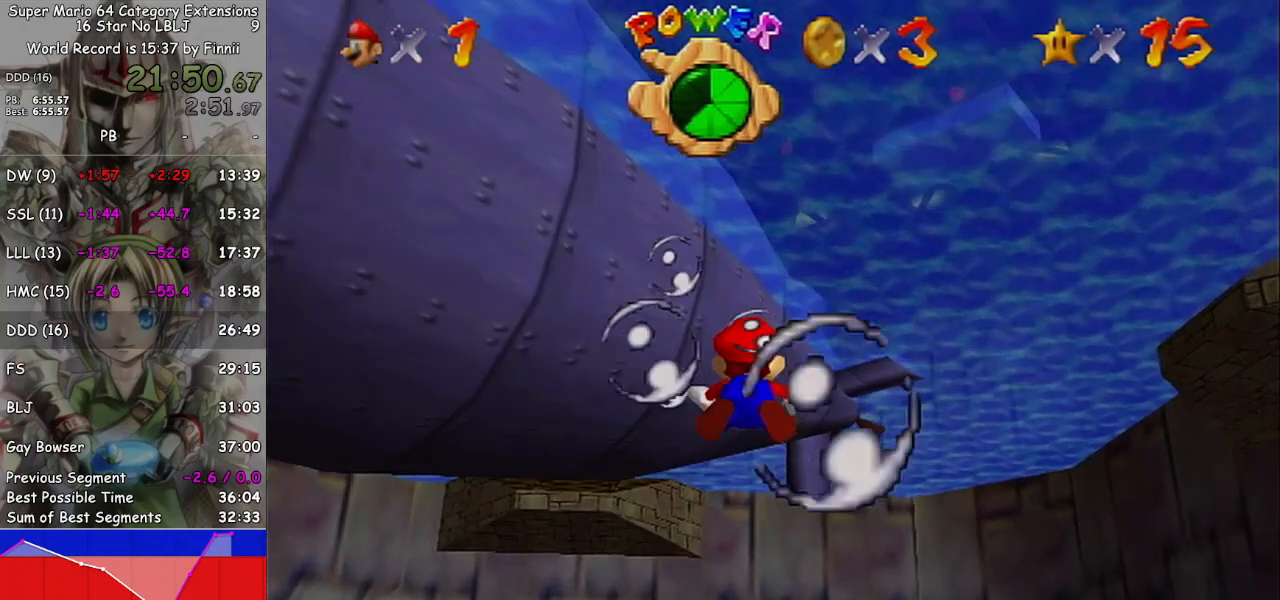
{"buttons": ["A"], "left_stick": "up", "right_stick": "center", "events": [[67, "left_stick", "down-right"], [100, "A", "up"], [167, "left_stick", "center"], [233, "A", "down"], [367, "left_stick", "up"]]}
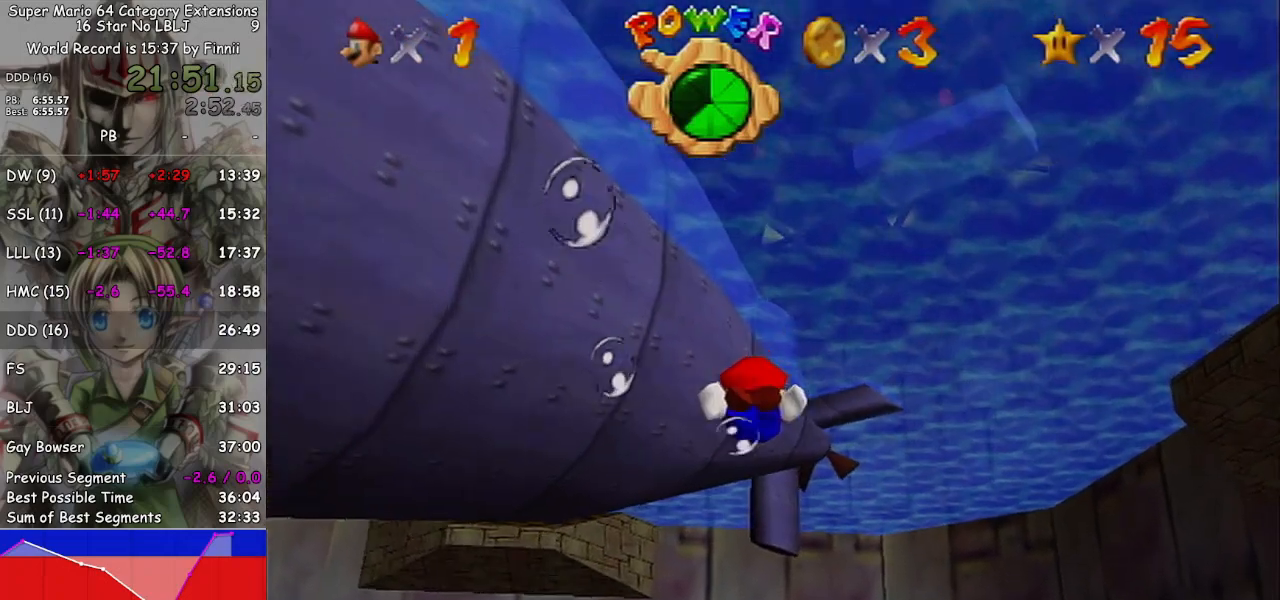
{"buttons": ["A"], "left_stick": "down", "right_stick": "center", "events": [[67, "left_stick", "up-right"], [133, "A", "up"], [167, "left_stick", "center"], [233, "left_stick", "down"], [267, "A", "down"]]}
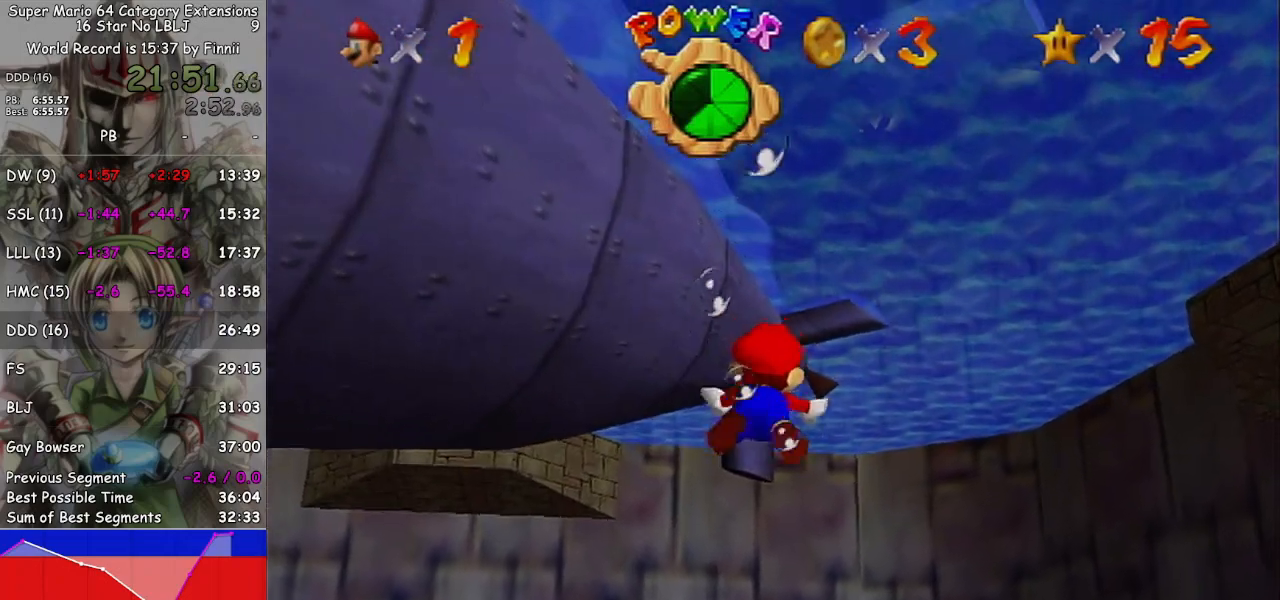
{"buttons": ["A"], "left_stick": "center", "right_stick": "center", "events": [[33, "left_stick", "down-right"], [133, "A", "up"], [133, "left_stick", "center"], [400, "A", "down"]]}
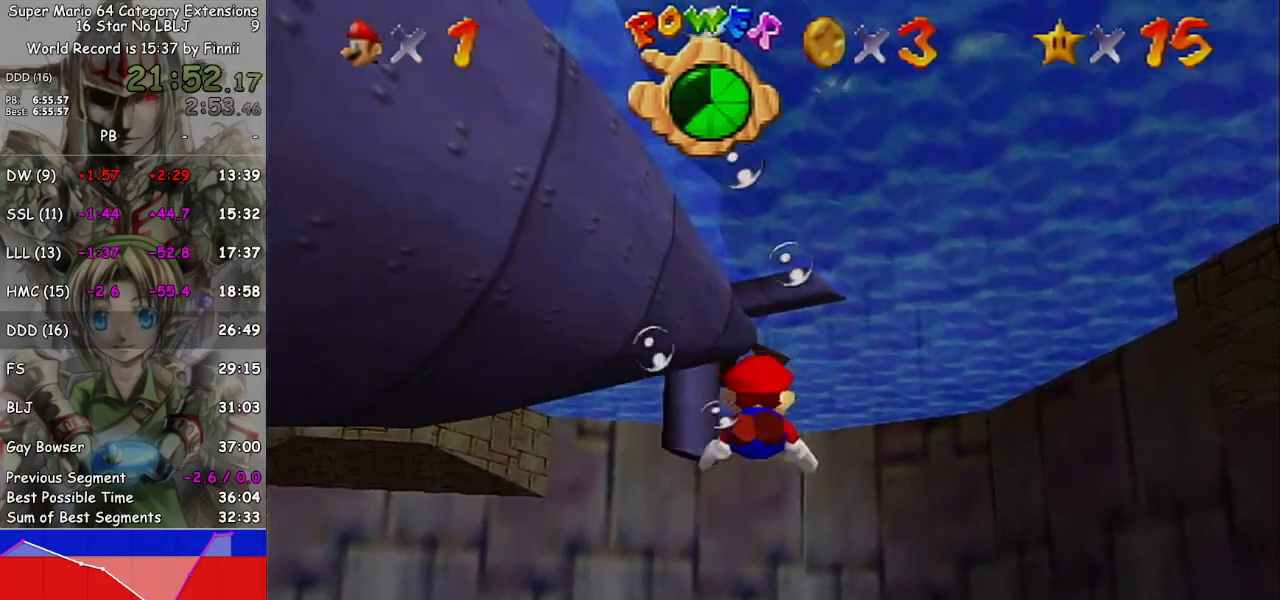
{"buttons": [], "left_stick": "down", "right_stick": "center", "events": [[67, "left_stick", "down"], [300, "A", "up"]]}
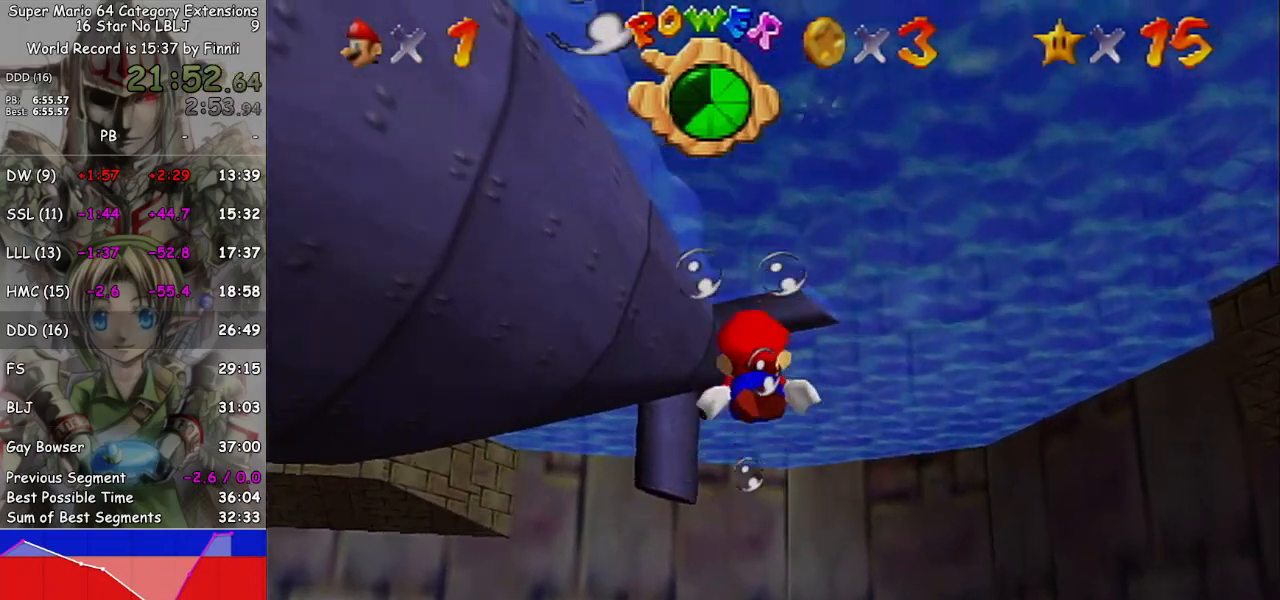
{"buttons": ["A"], "left_stick": "down", "right_stick": "center", "events": [[67, "left_stick", "center"], [133, "A", "down"], [433, "left_stick", "down"]]}
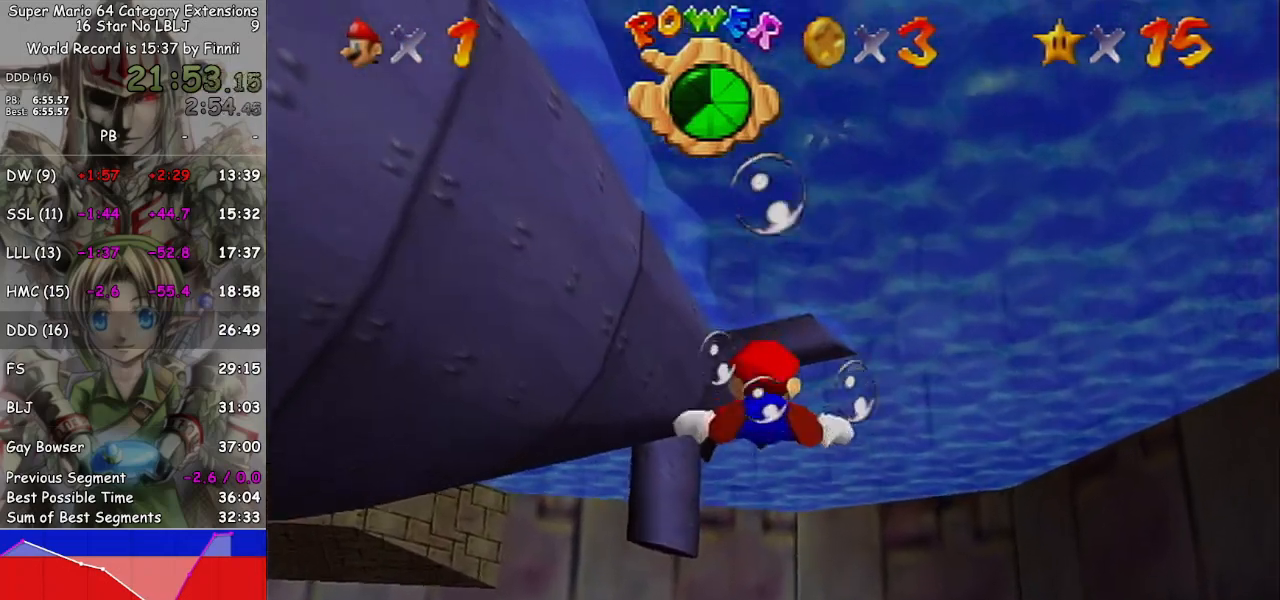
{"buttons": ["A"], "left_stick": "center", "right_stick": "center", "events": [[33, "A", "up"], [267, "left_stick", "center"], [300, "A", "down"]]}
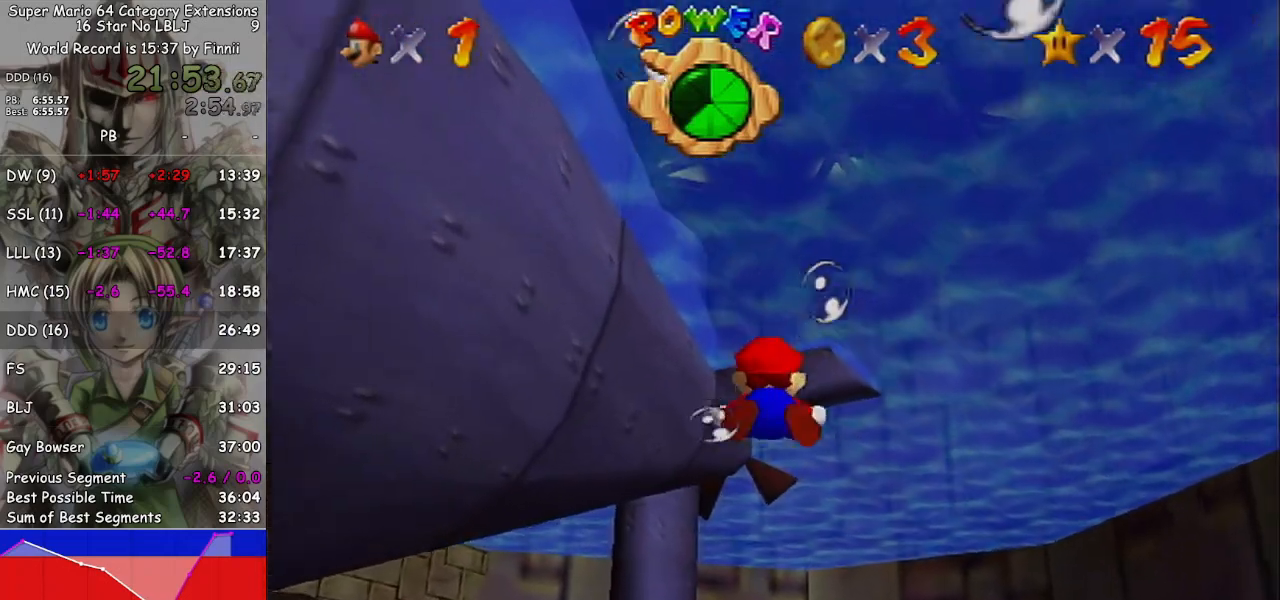
{"buttons": ["A"], "left_stick": "center", "right_stick": "center", "events": [[133, "left_stick", "down"], [200, "A", "up"], [433, "A", "down"], [467, "left_stick", "center"]]}
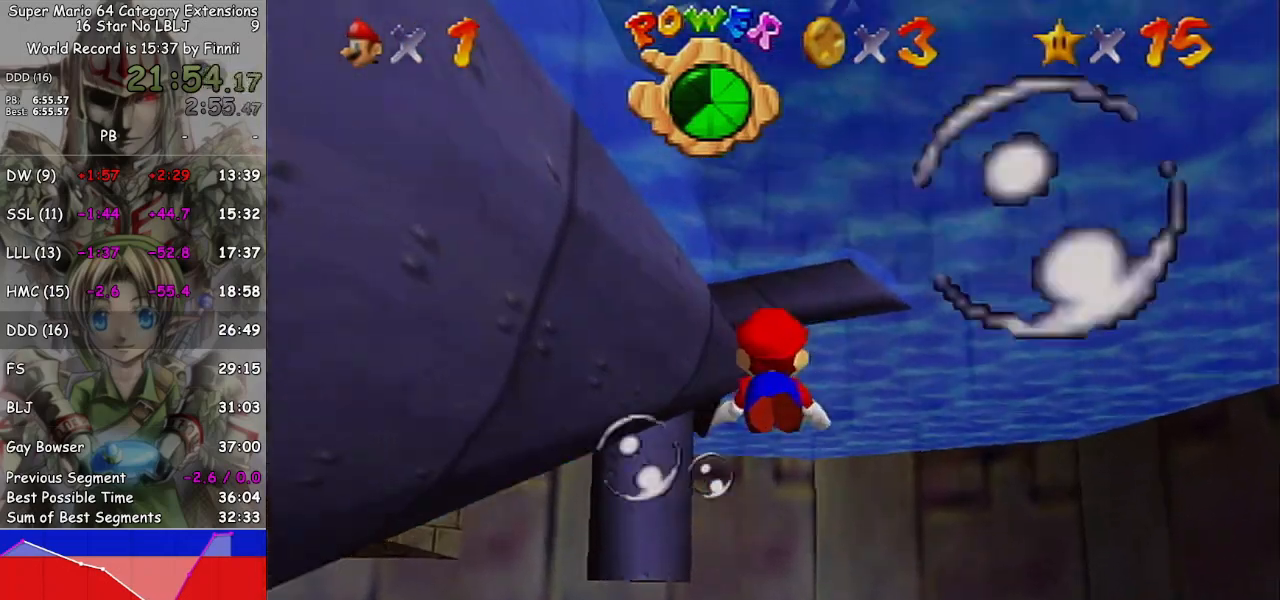
{"buttons": [], "left_stick": "center", "right_stick": "center", "events": [[333, "A", "up"], [333, "left_stick", "down-right"], [500, "left_stick", "center"]]}
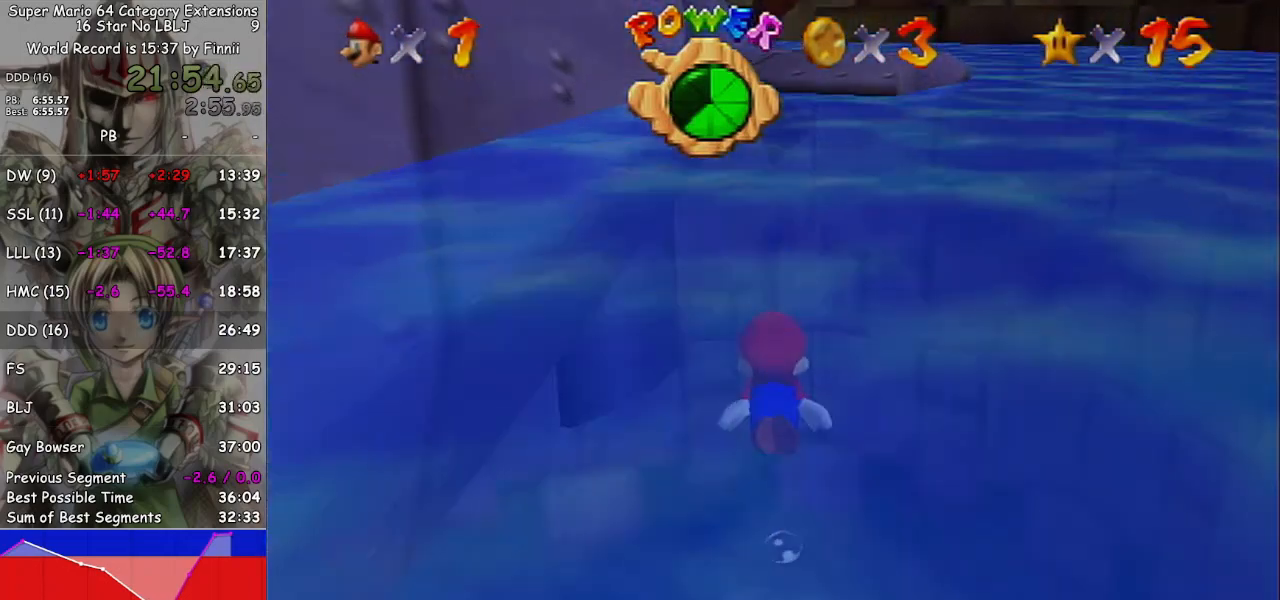
{"buttons": [], "left_stick": "down", "right_stick": "center", "events": [[133, "A", "down"], [267, "left_stick", "down"], [367, "A", "up"]]}
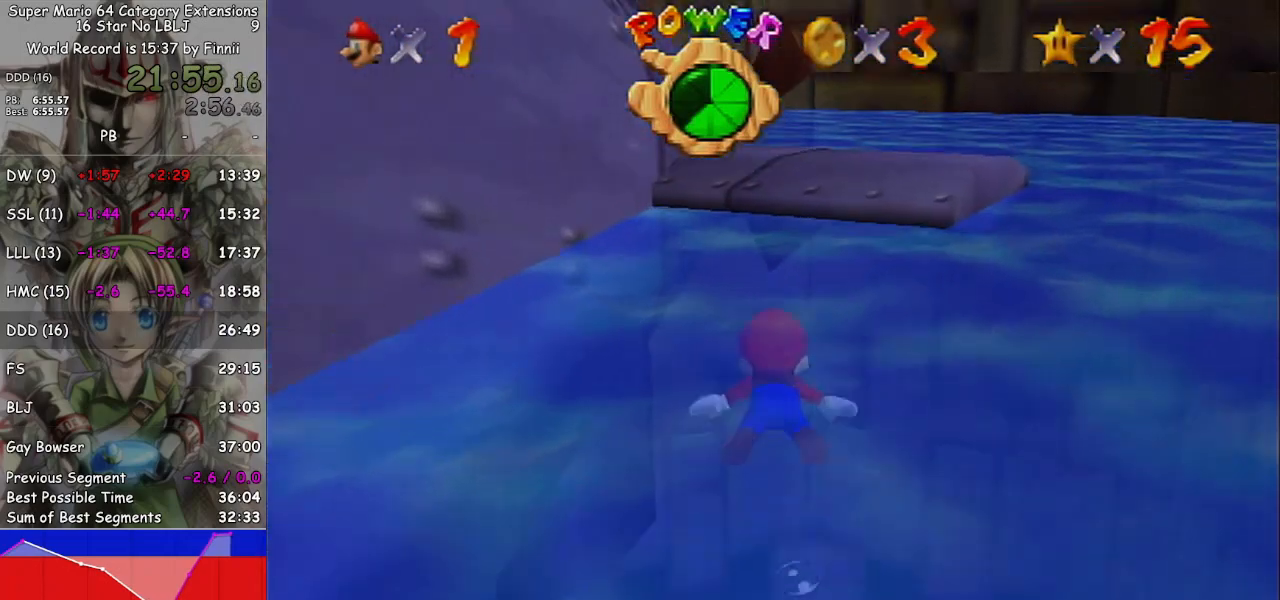
{"buttons": [], "left_stick": "down", "right_stick": "center", "events": [[233, "A", "down"], [400, "A", "up"]]}
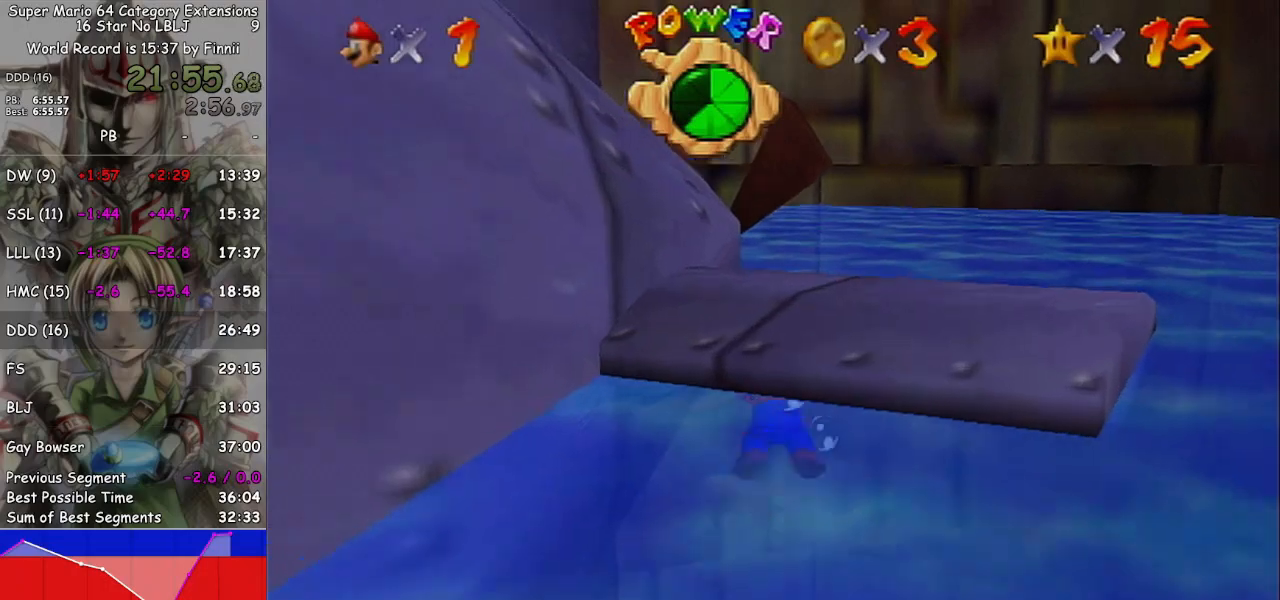
{"buttons": [], "left_stick": "down", "right_stick": "center", "events": [[167, "A", "down"], [200, "left_stick", "down-right"], [300, "A", "up"], [367, "left_stick", "down"]]}
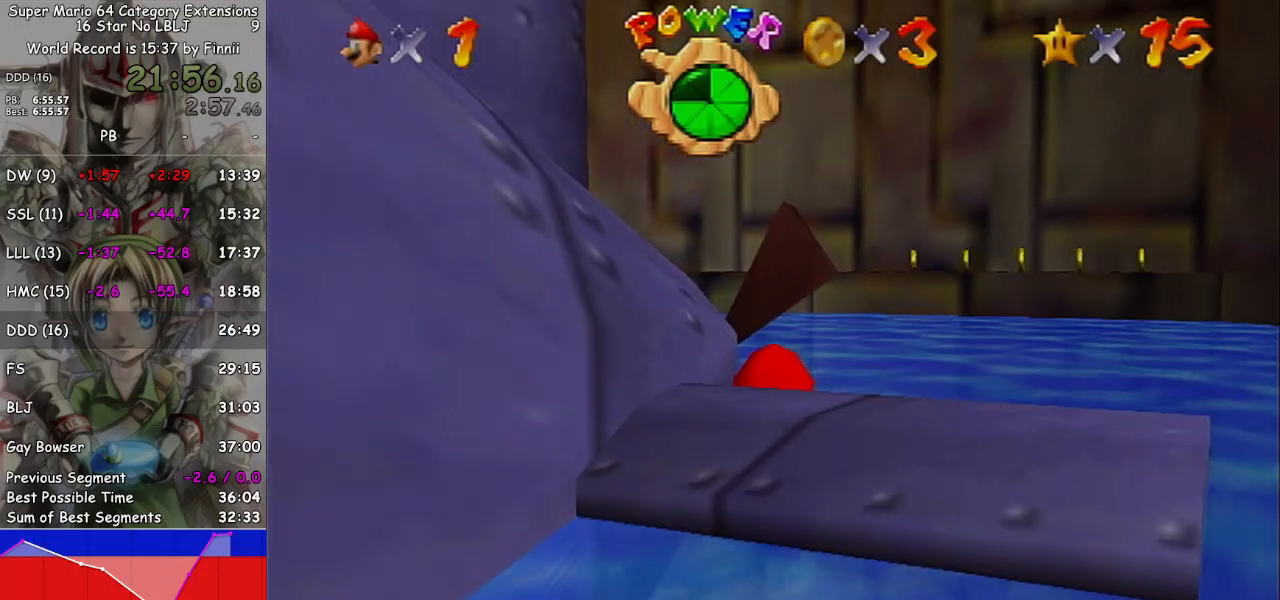
{"buttons": [], "left_stick": "down-right", "right_stick": "right", "events": [[233, "left_stick", "down-right"], [300, "right_stick", "right"]]}
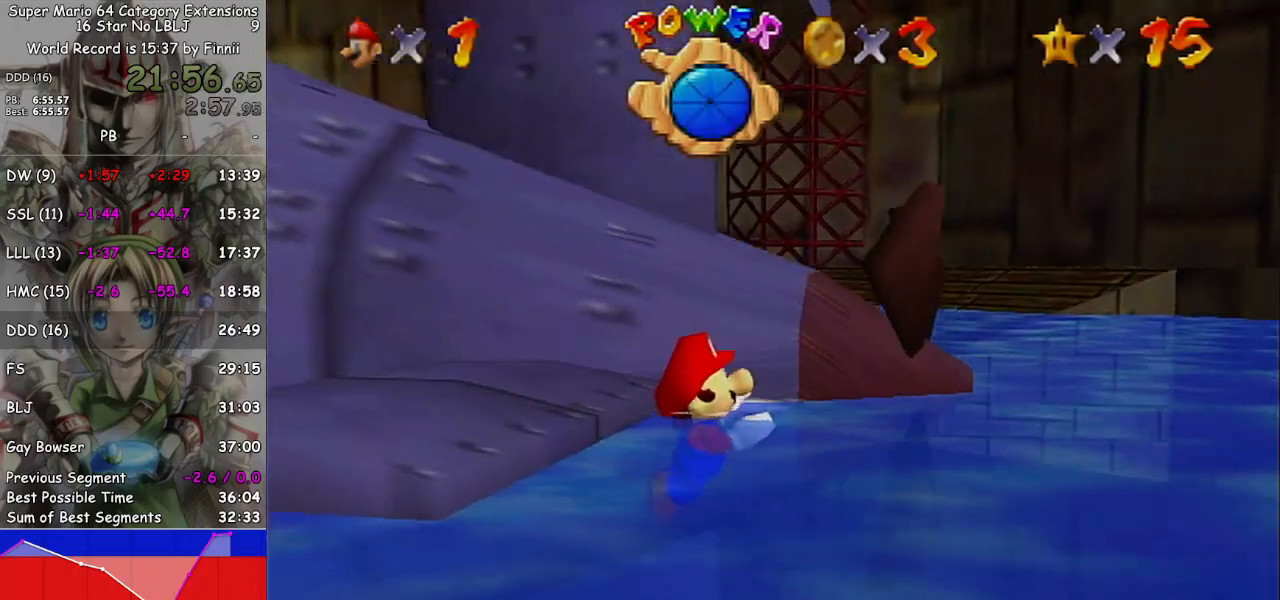
{"buttons": [], "left_stick": "down-left", "right_stick": "center", "events": [[233, "left_stick", "down"], [233, "right_stick", "center"], [433, "left_stick", "down-left"]]}